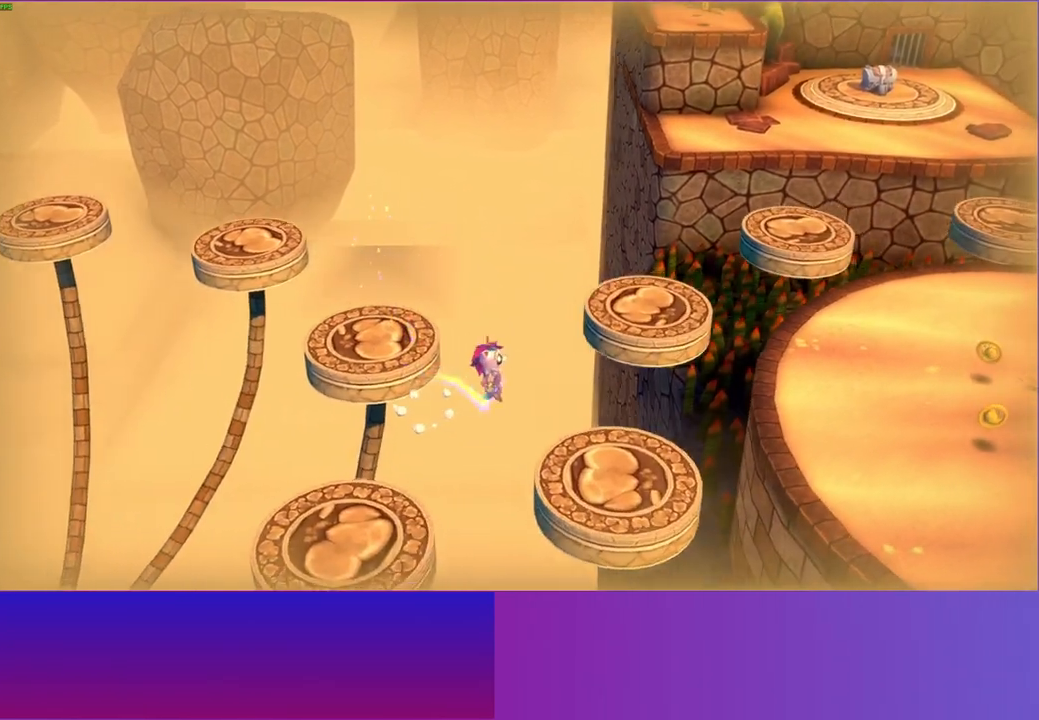
Gameplay with a controller (Xbox layout); each line is a JSON object with the inputs held at the frame after it. "events" lists button and stick changes between this image and that frame as [ms after this image, input, new state], when the widget could be followed in between. Not read: L3 R3.
{"buttons": [], "left_stick": "up-right", "right_stick": "center", "events": [[233, "A", "up"], [233, "left_stick", "up-right"]]}
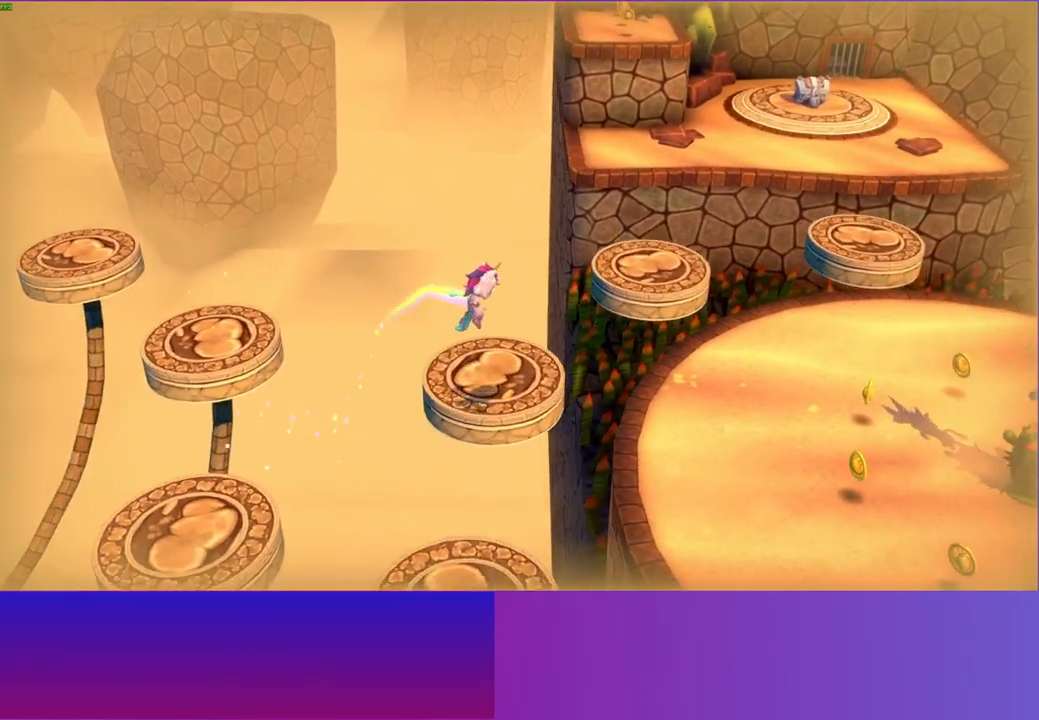
{"buttons": ["A"], "left_stick": "up-right", "right_stick": "center", "events": [[250, "A", "down"]]}
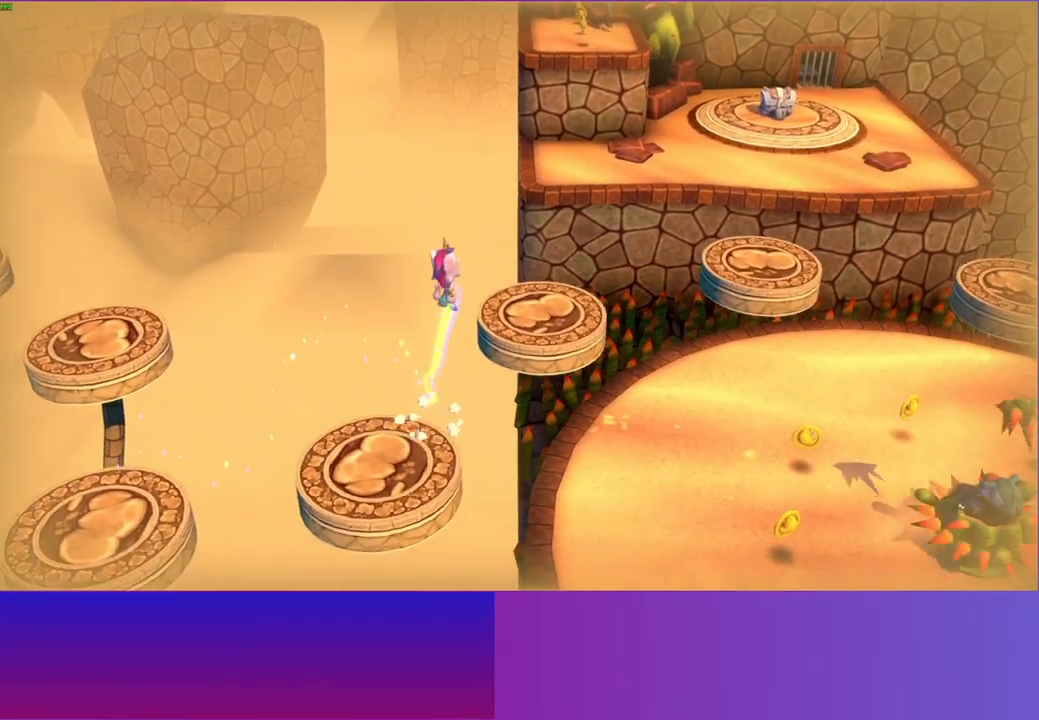
{"buttons": [], "left_stick": "up-right", "right_stick": "center", "events": [[33, "A", "up"]]}
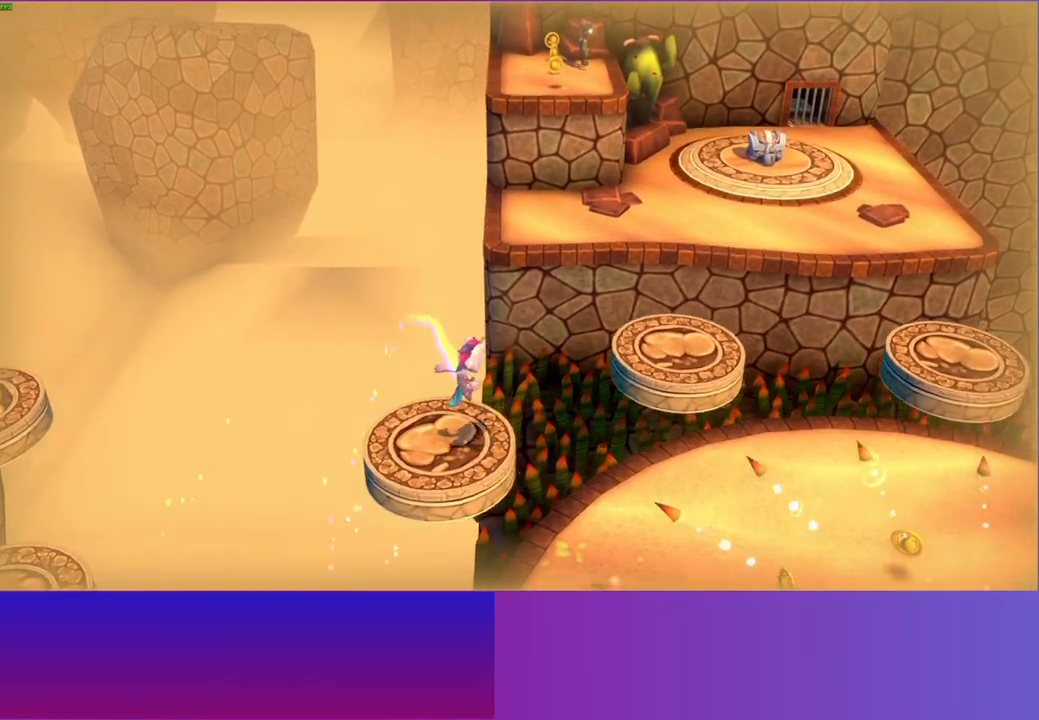
{"buttons": [], "left_stick": "up", "right_stick": "center", "events": [[117, "A", "down"], [333, "A", "up"], [417, "left_stick", "up"]]}
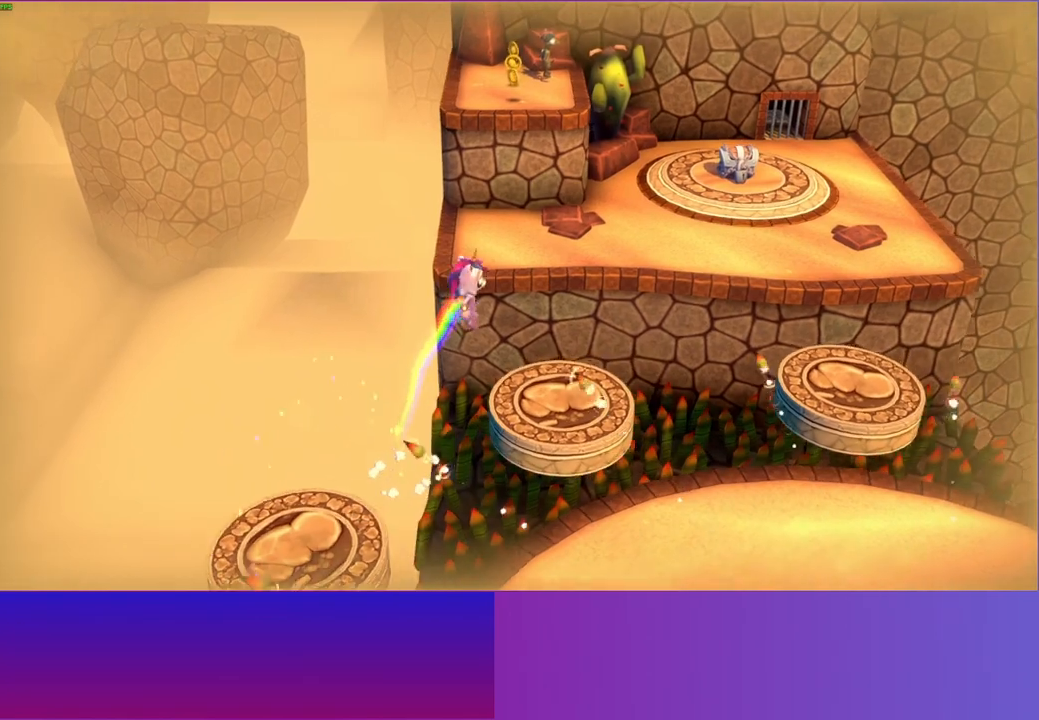
{"buttons": ["A"], "left_stick": "up-right", "right_stick": "center", "events": [[83, "left_stick", "up-right"], [433, "A", "down"]]}
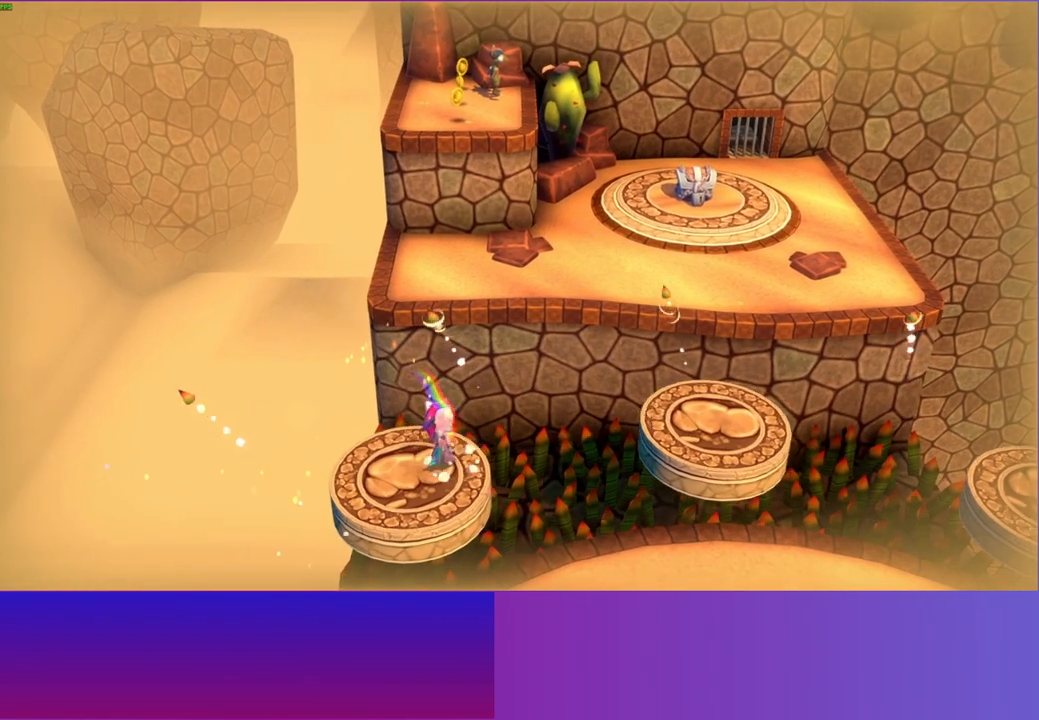
{"buttons": [], "left_stick": "up-right", "right_stick": "center", "events": [[17, "left_stick", "right"], [133, "A", "up"], [350, "left_stick", "up-right"]]}
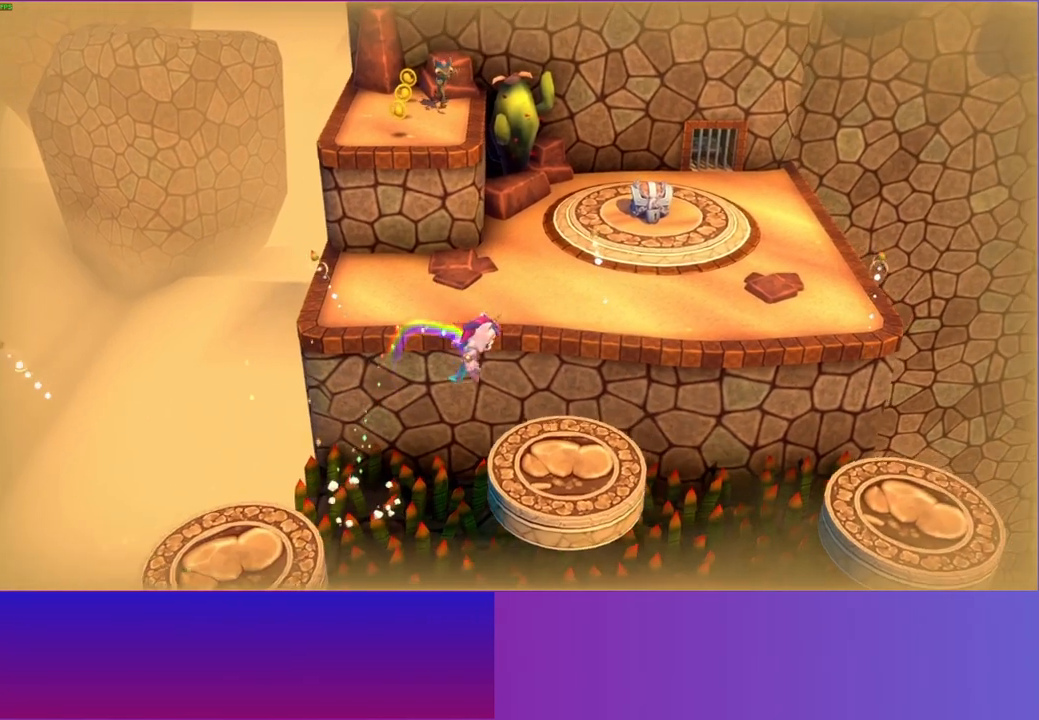
{"buttons": ["A"], "left_stick": "up", "right_stick": "center", "events": [[33, "left_stick", "up"], [333, "A", "down"]]}
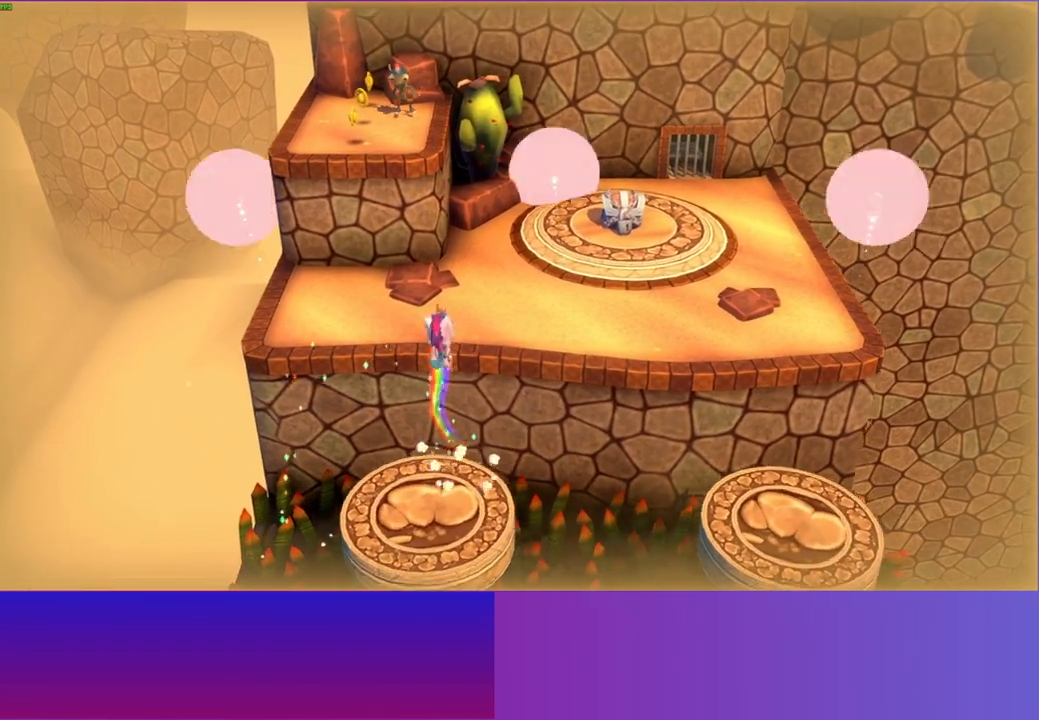
{"buttons": [], "left_stick": "up", "right_stick": "center", "events": [[150, "A", "up"], [250, "Y", "down"], [383, "Y", "up"]]}
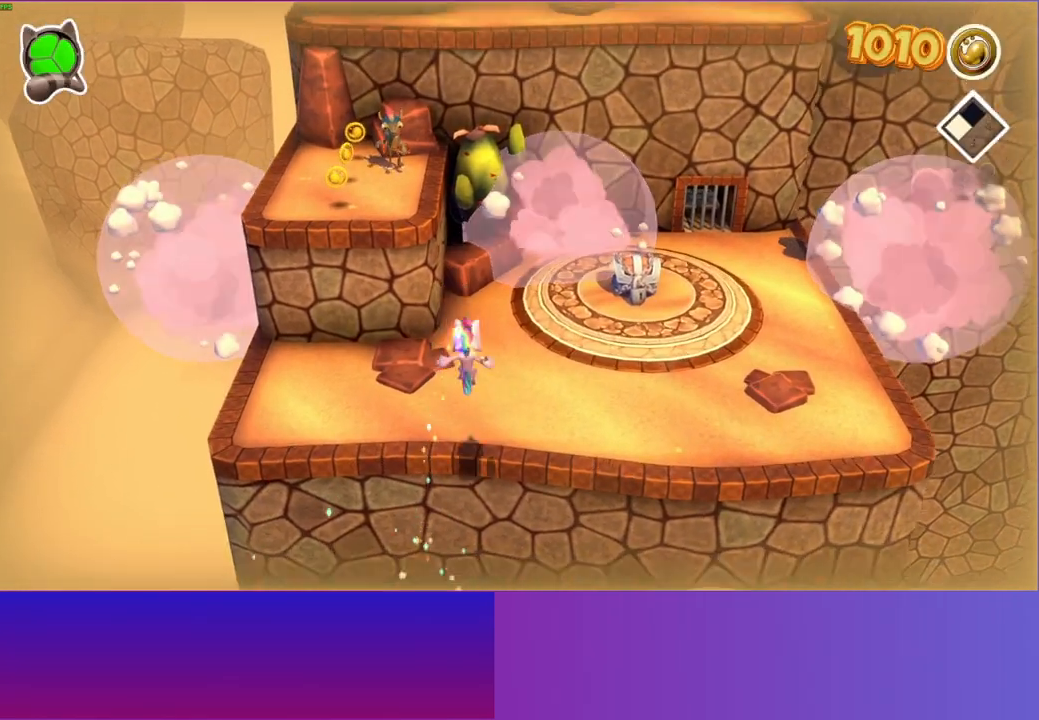
{"buttons": ["A"], "left_stick": "up-left", "right_stick": "center", "events": [[200, "A", "down"], [467, "left_stick", "up-left"]]}
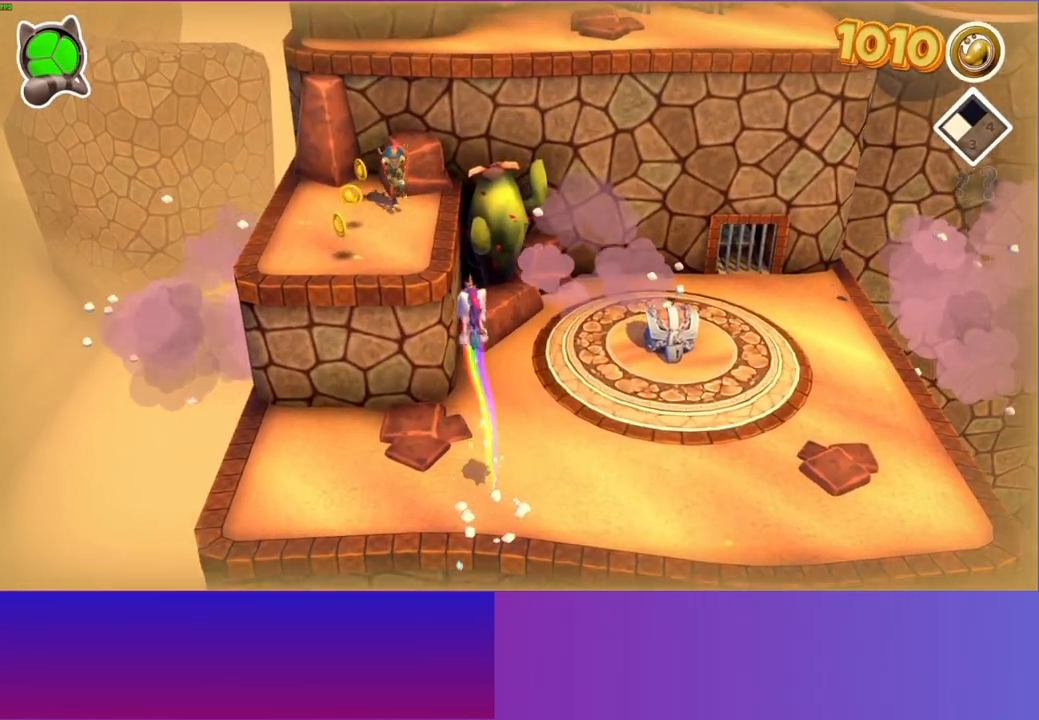
{"buttons": [], "left_stick": "up", "right_stick": "center", "events": [[200, "A", "up"], [217, "left_stick", "up"]]}
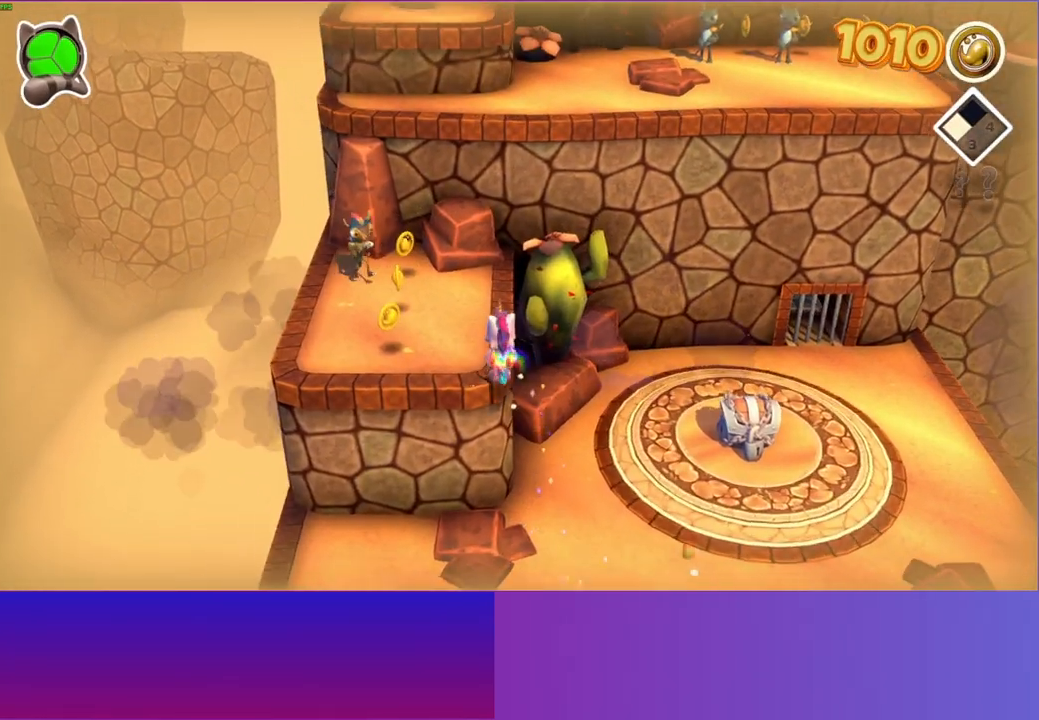
{"buttons": ["A"], "left_stick": "up", "right_stick": "center", "events": [[33, "A", "down"]]}
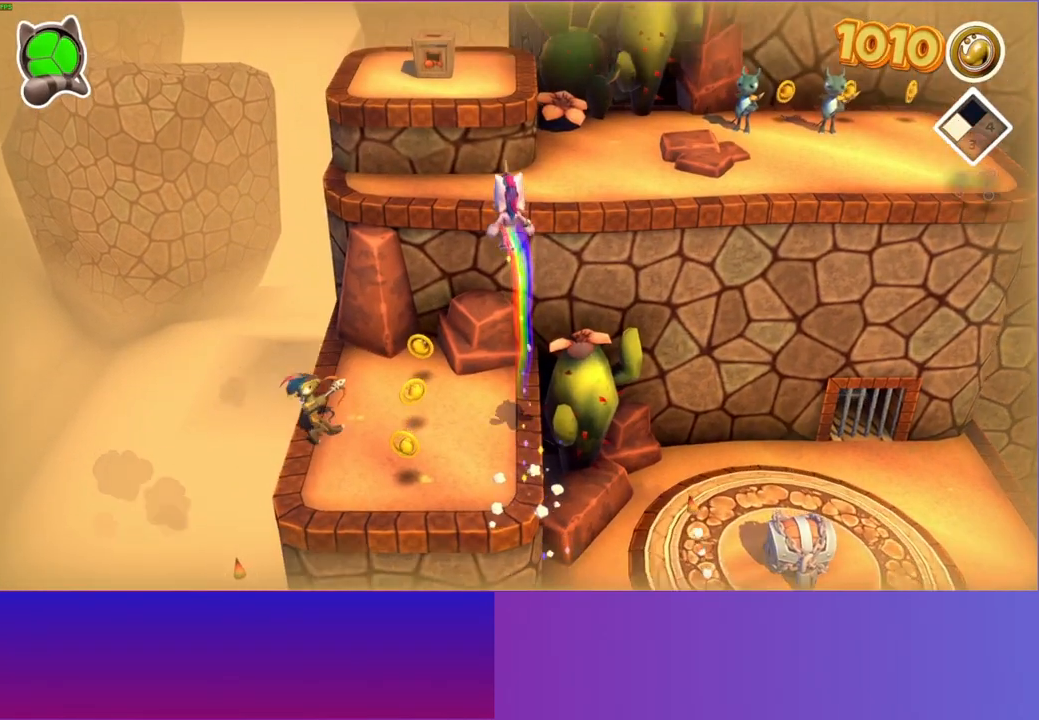
{"buttons": ["A"], "left_stick": "up", "right_stick": "center", "events": [[117, "A", "up"], [350, "A", "down"]]}
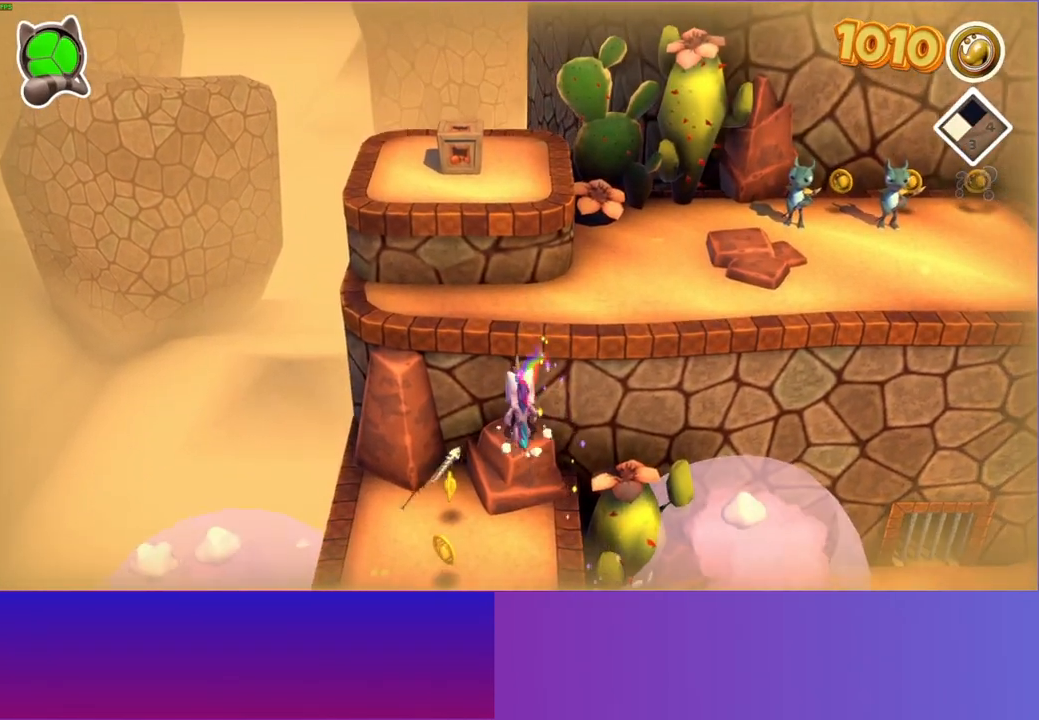
{"buttons": [], "left_stick": "up", "right_stick": "center", "events": [[167, "A", "up"], [167, "left_stick", "up-right"], [250, "A", "down"], [317, "left_stick", "up"], [433, "A", "up"]]}
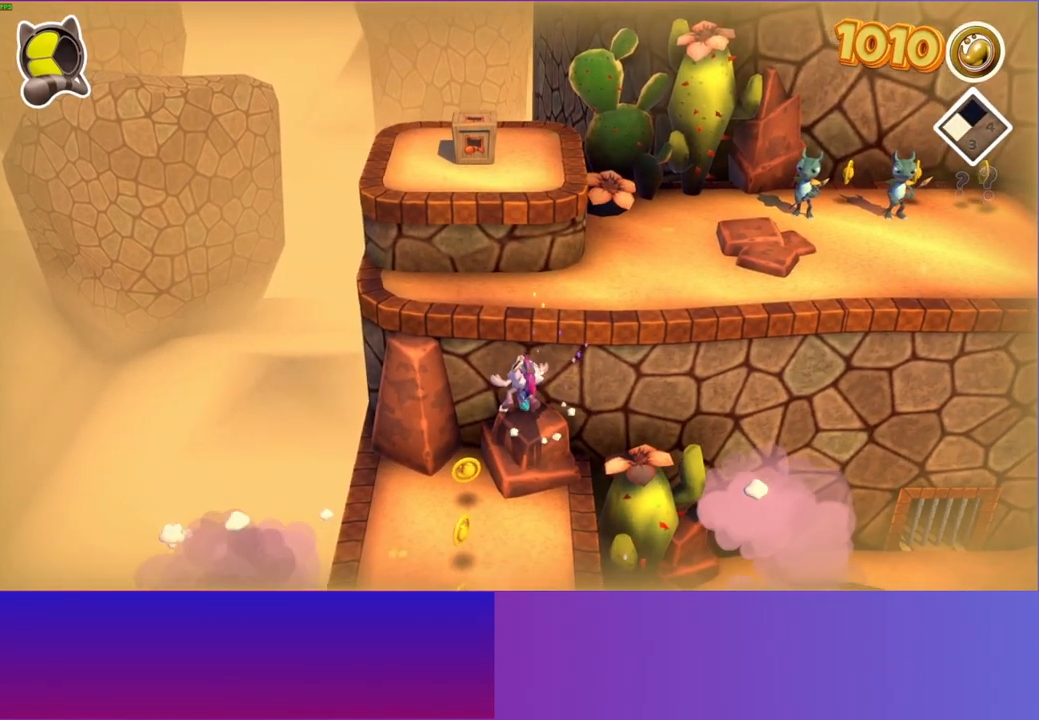
{"buttons": [], "left_stick": "up", "right_stick": "center", "events": [[133, "A", "down"], [367, "A", "up"]]}
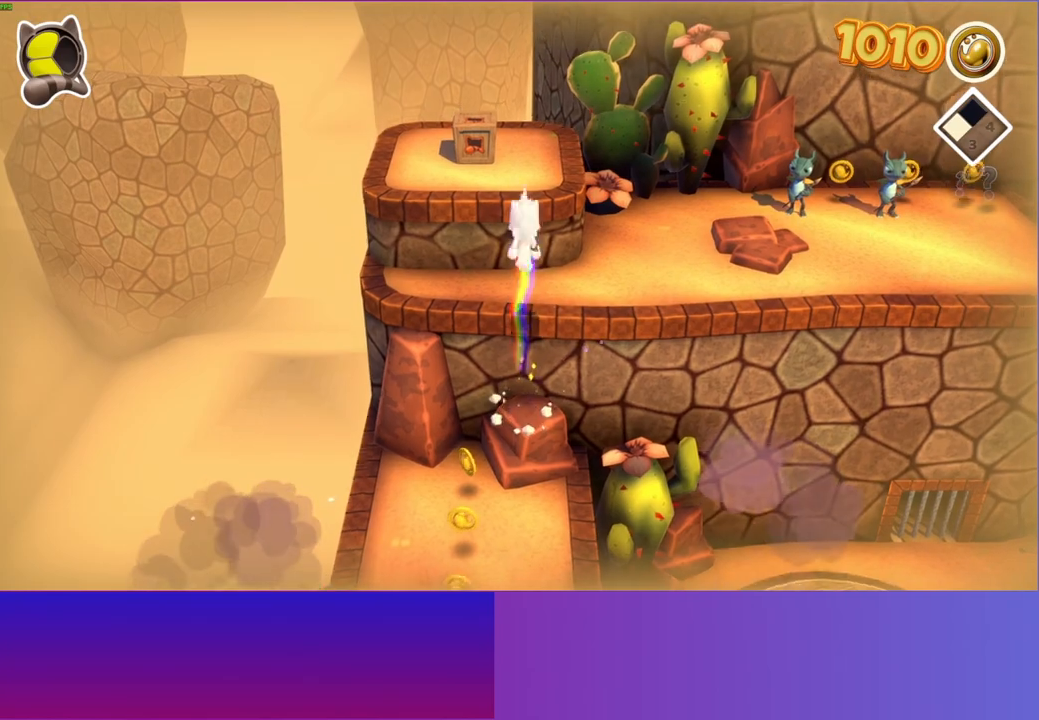
{"buttons": ["A"], "left_stick": "up", "right_stick": "center", "events": [[50, "left_stick", "up-left"], [167, "A", "down"], [283, "left_stick", "up"], [317, "A", "up"], [433, "A", "down"]]}
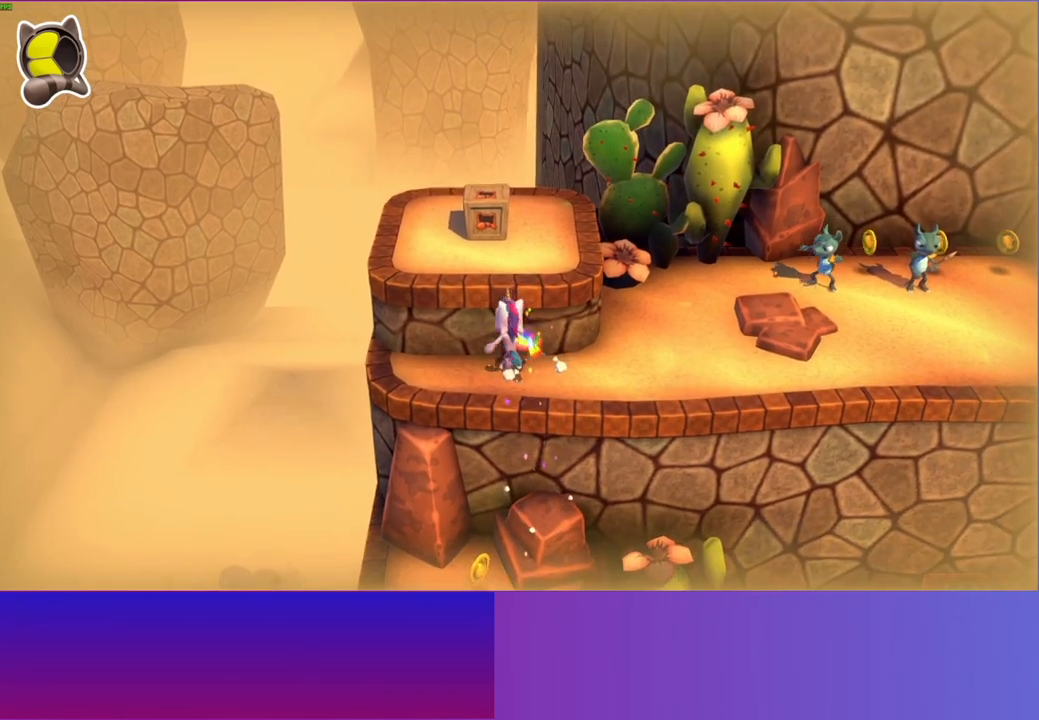
{"buttons": [], "left_stick": "right", "right_stick": "center", "events": [[83, "A", "up"], [350, "Y", "down"], [433, "Y", "up"], [483, "left_stick", "right"]]}
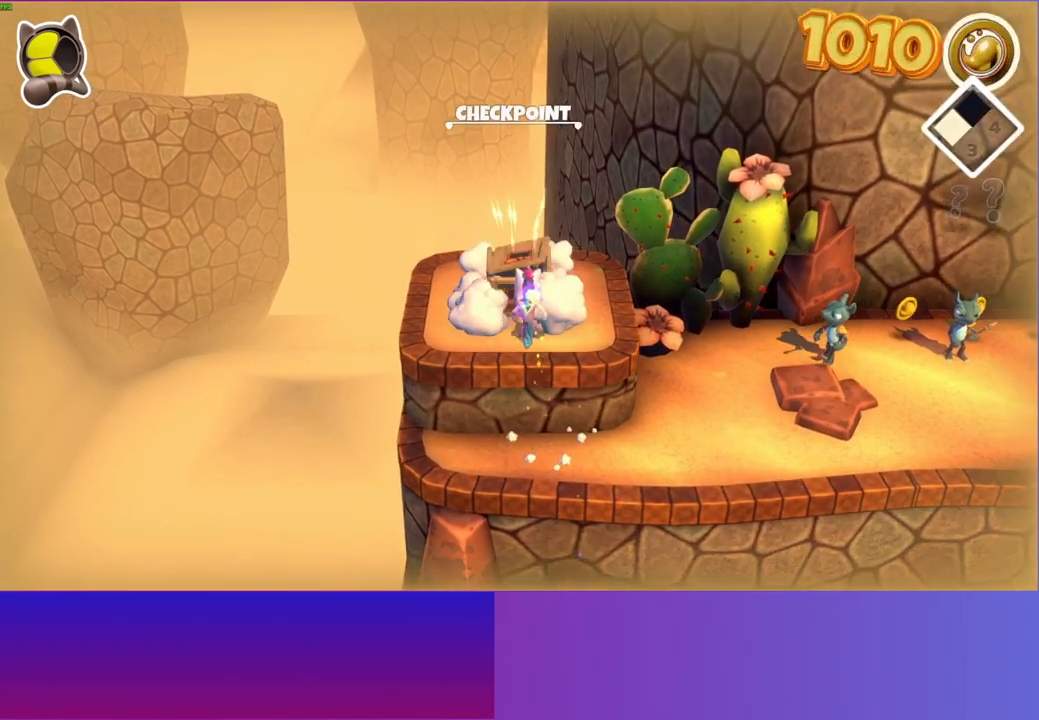
{"buttons": [], "left_stick": "right", "right_stick": "center", "events": []}
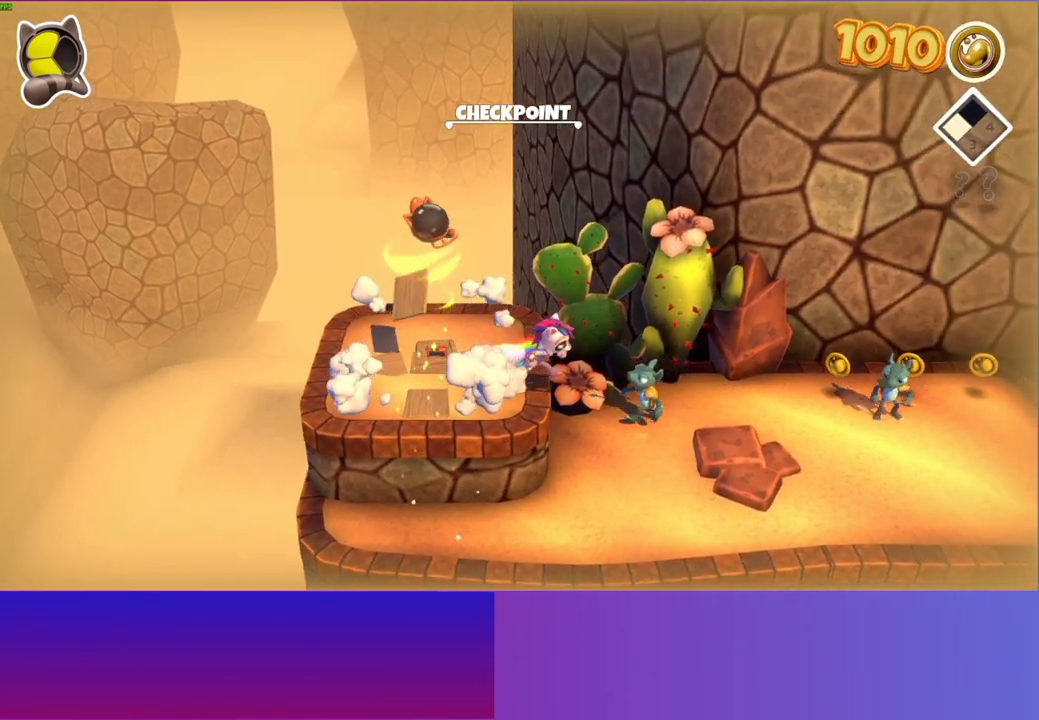
{"buttons": ["A"], "left_stick": "right", "right_stick": "center", "events": [[333, "A", "down"]]}
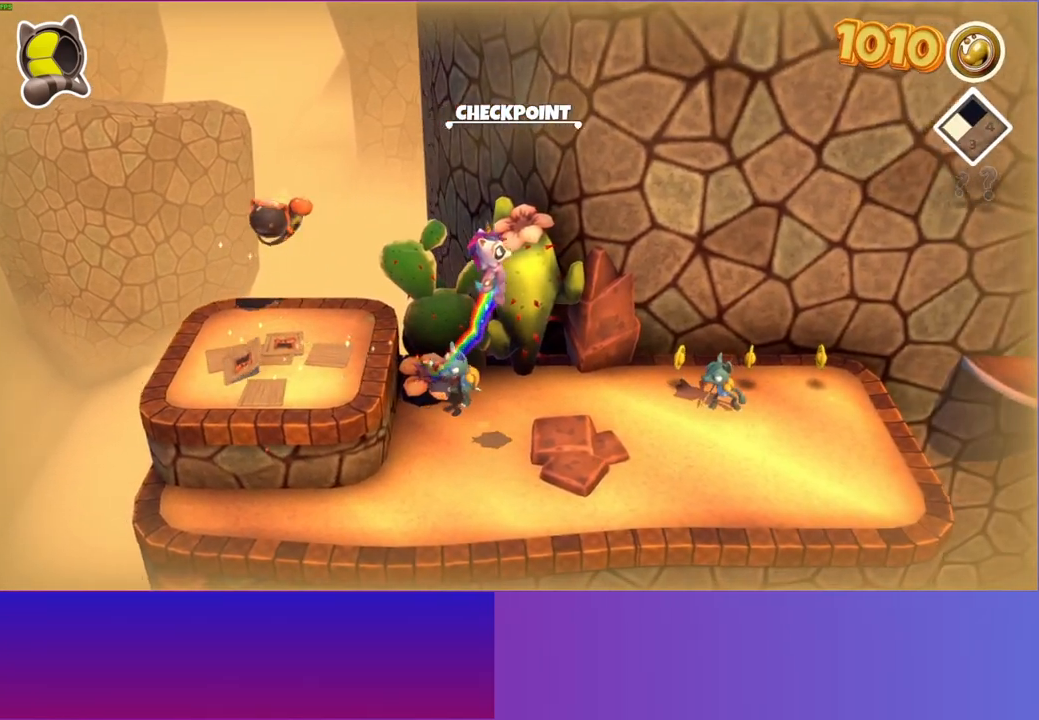
{"buttons": [], "left_stick": "right", "right_stick": "center", "events": [[500, "A", "up"]]}
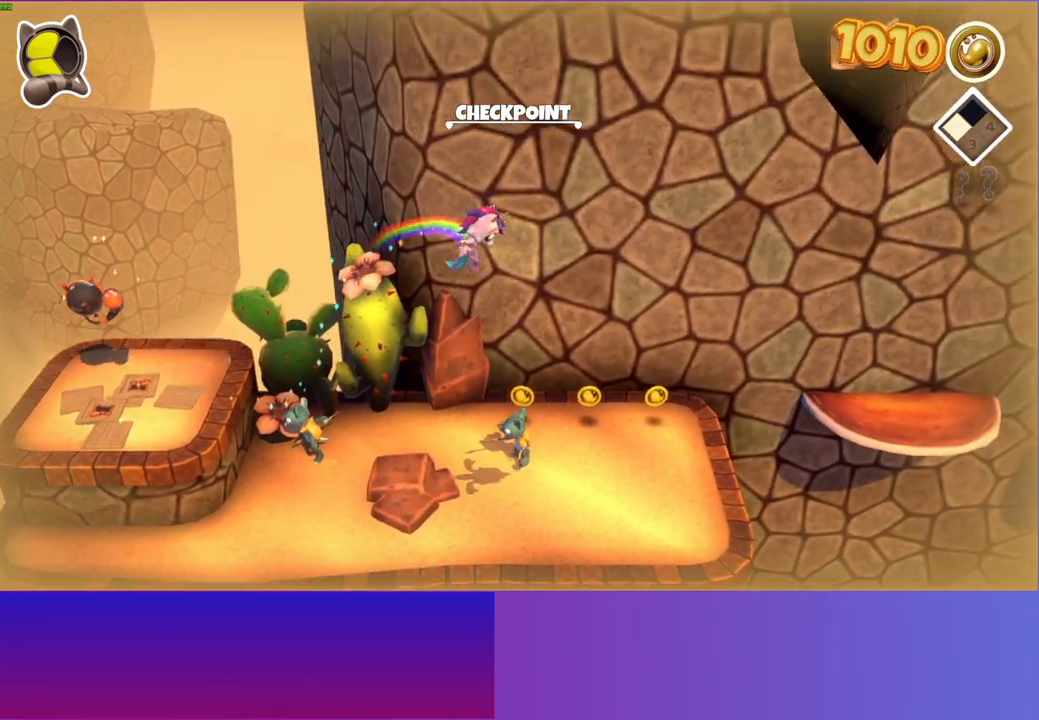
{"buttons": [], "left_stick": "right", "right_stick": "center", "events": []}
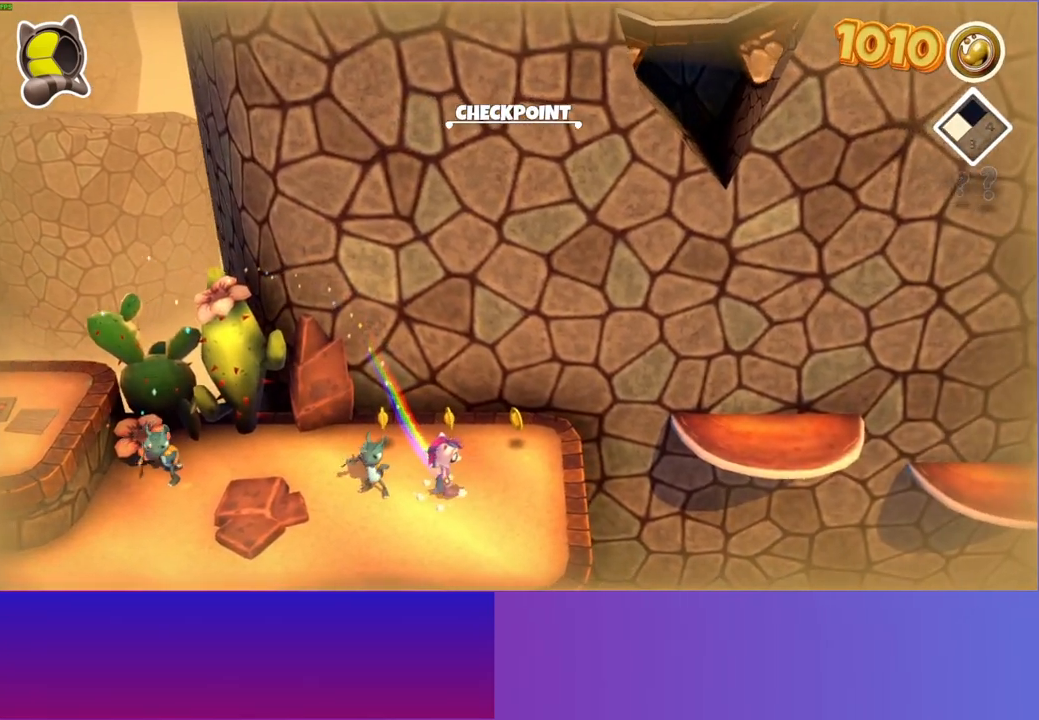
{"buttons": ["A"], "left_stick": "right", "right_stick": "center", "events": [[250, "A", "down"]]}
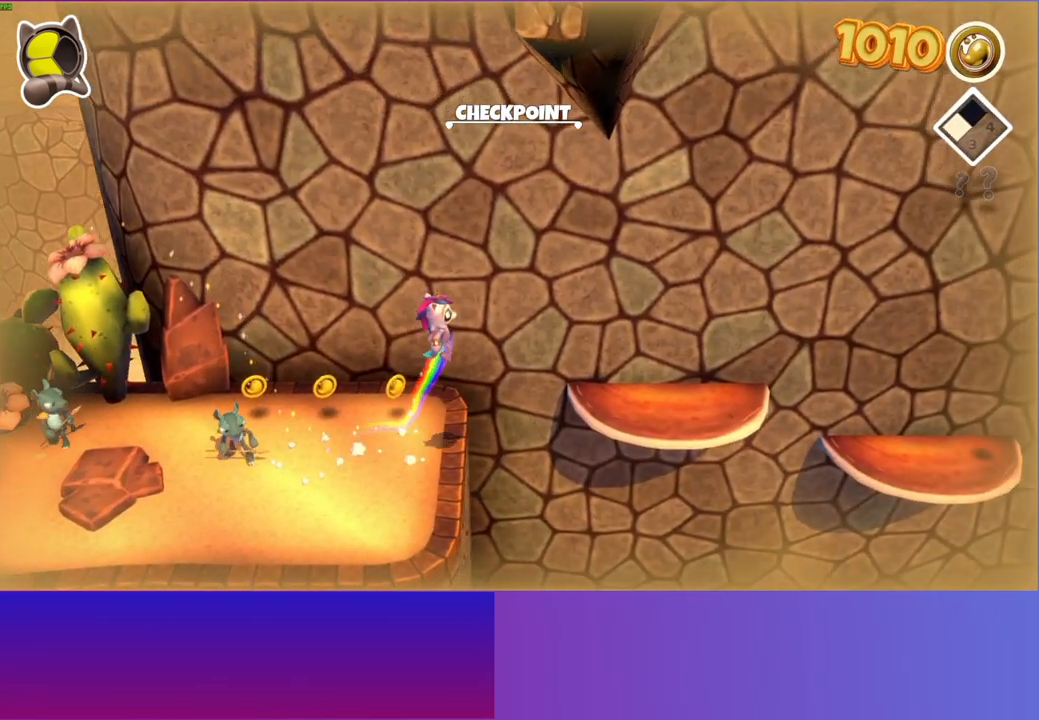
{"buttons": ["Y"], "left_stick": "right", "right_stick": "center", "events": [[350, "A", "up"], [450, "Y", "down"]]}
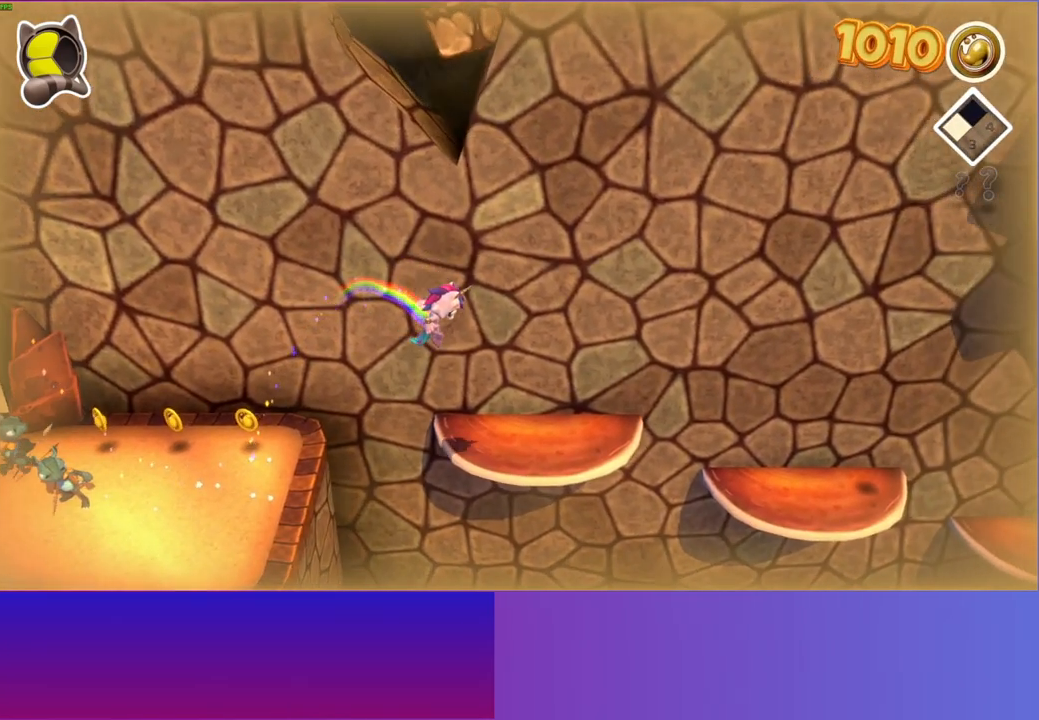
{"buttons": ["A"], "left_stick": "right", "right_stick": "center", "events": [[100, "Y", "up"], [433, "A", "down"]]}
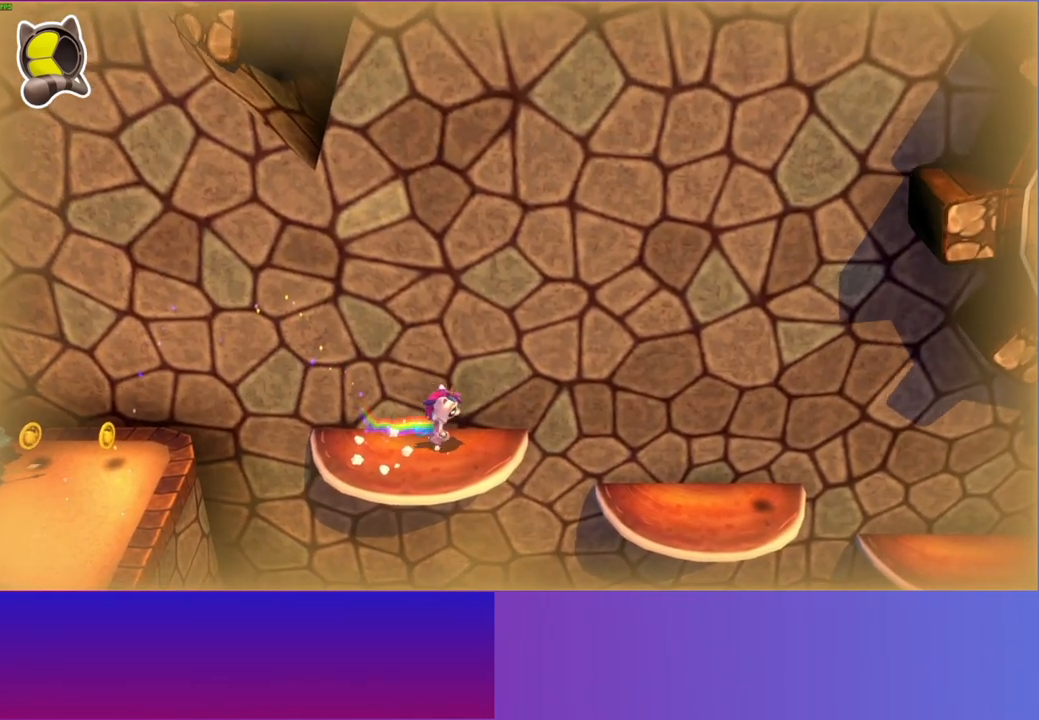
{"buttons": [], "left_stick": "right", "right_stick": "center", "events": [[200, "A", "up"], [333, "Y", "down"], [433, "Y", "up"]]}
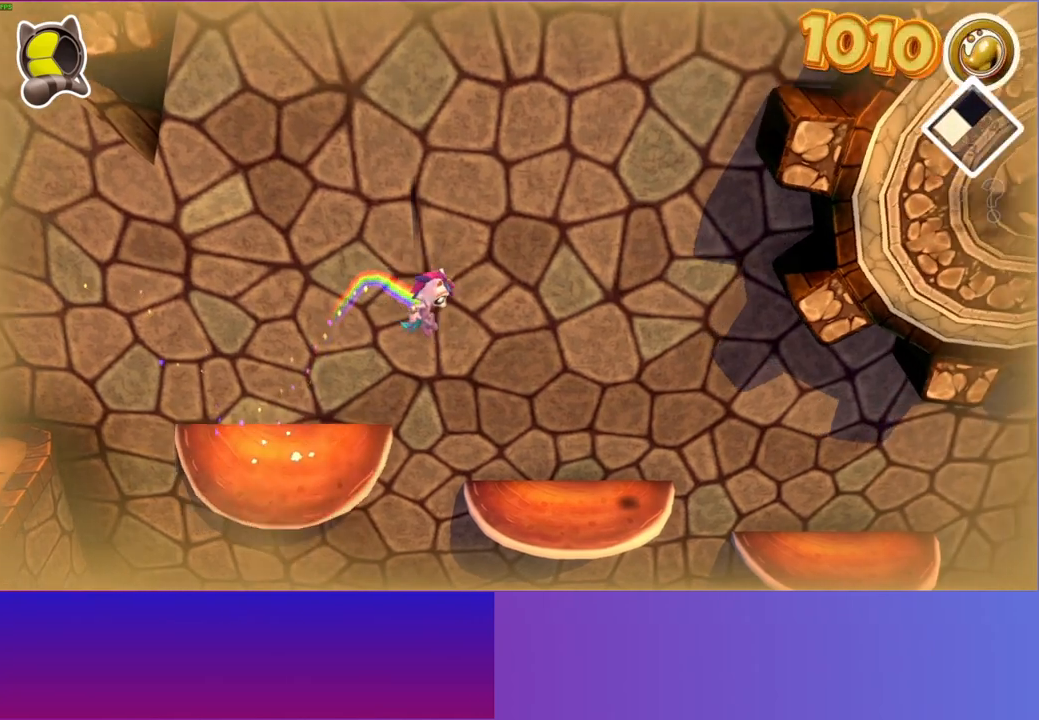
{"buttons": [], "left_stick": "right", "right_stick": "center", "events": []}
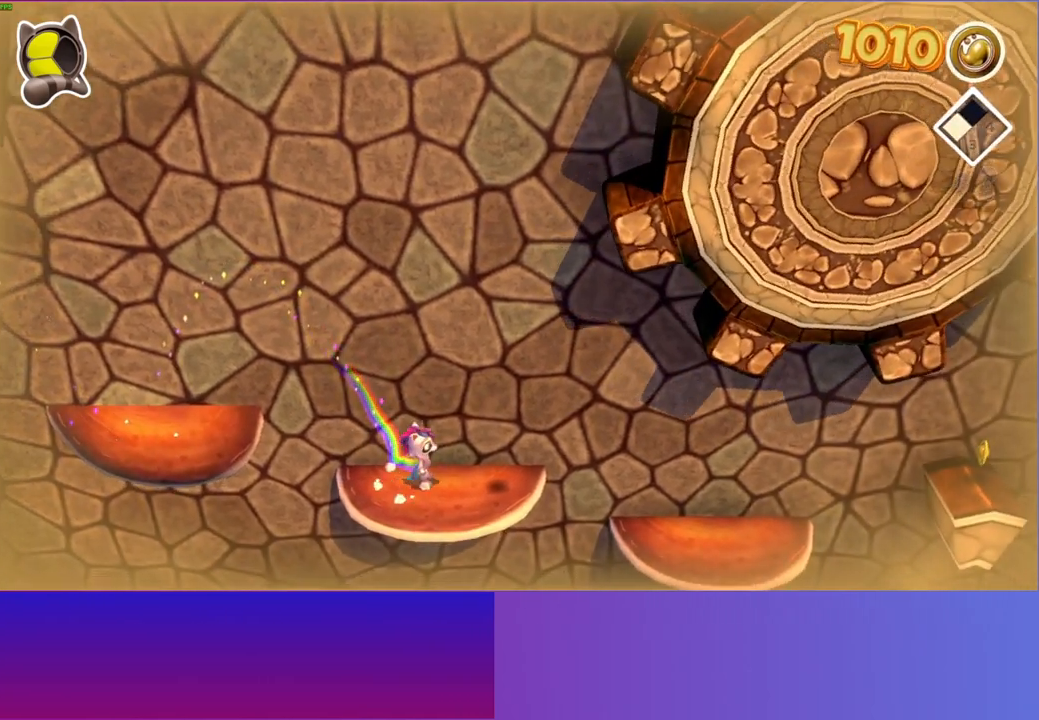
{"buttons": ["Y"], "left_stick": "right", "right_stick": "center", "events": [[50, "A", "down"], [283, "A", "up"], [483, "Y", "down"]]}
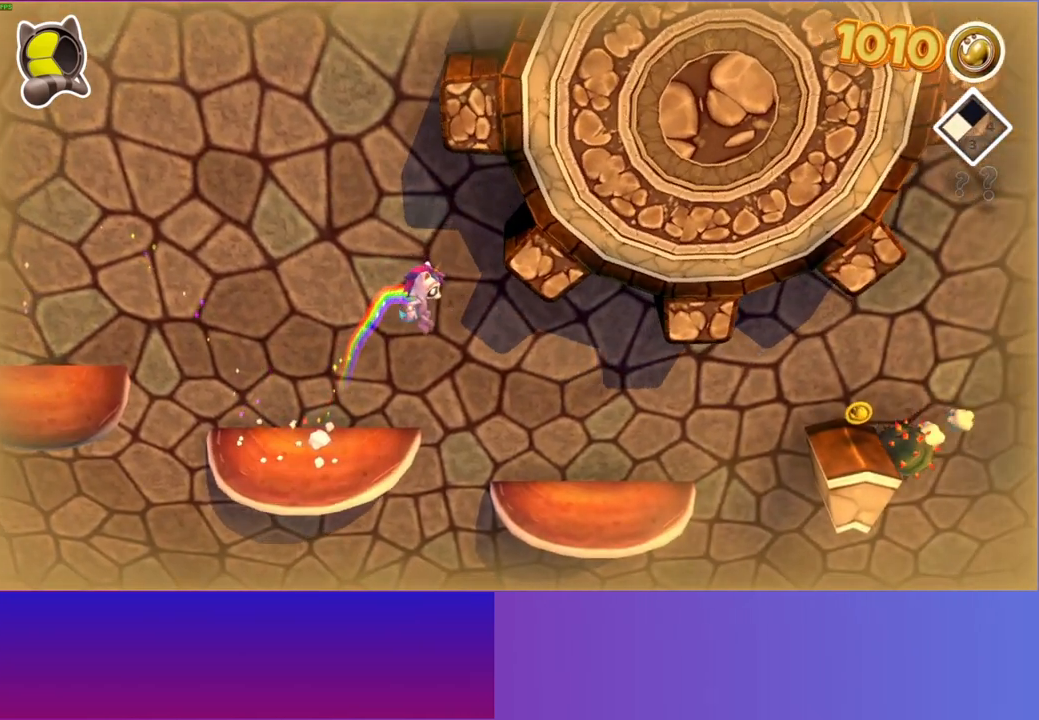
{"buttons": [], "left_stick": "right", "right_stick": "center", "events": [[133, "Y", "up"]]}
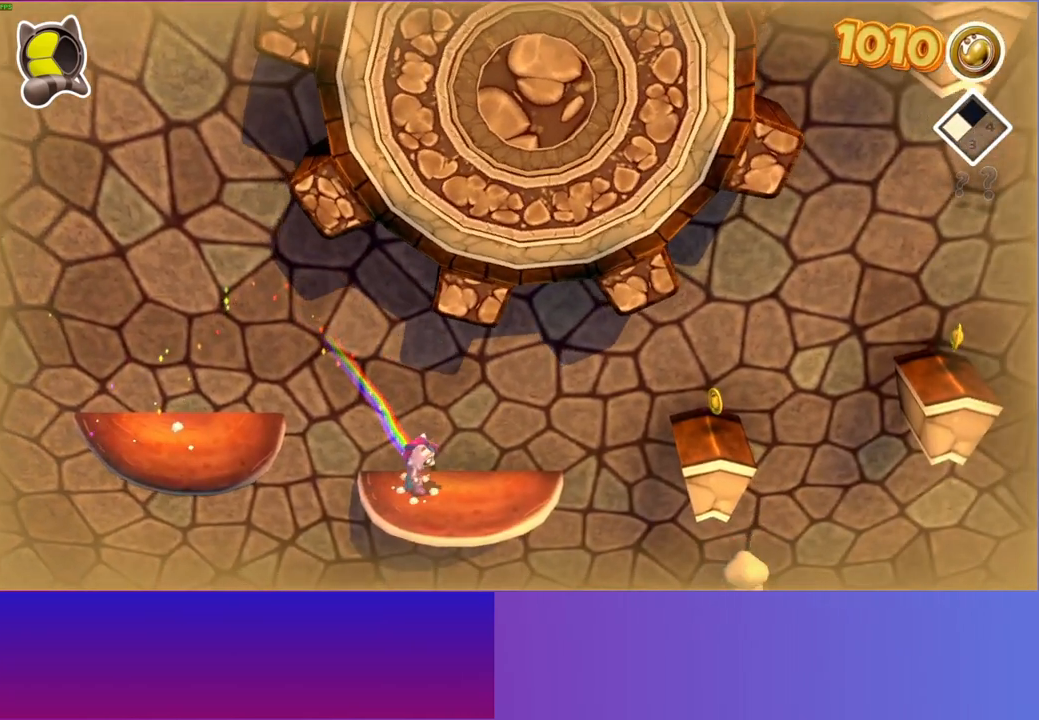
{"buttons": ["A"], "left_stick": "right", "right_stick": "center", "events": [[333, "A", "down"]]}
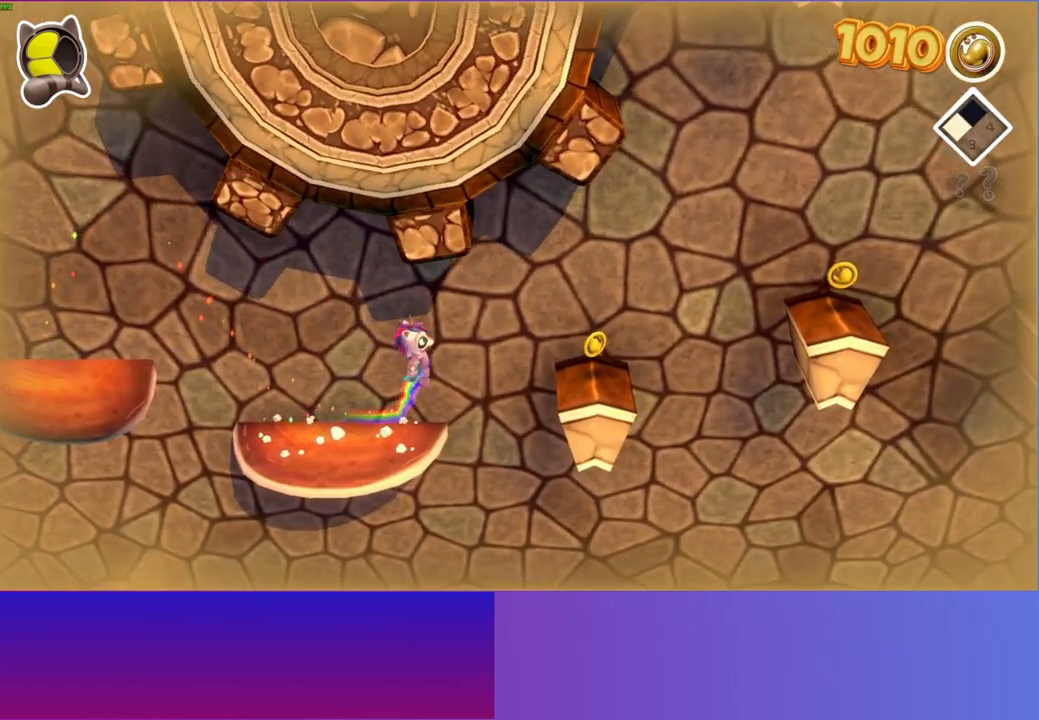
{"buttons": ["Y"], "left_stick": "center", "right_stick": "center", "events": [[250, "A", "up"], [333, "left_stick", "center"], [483, "Y", "down"]]}